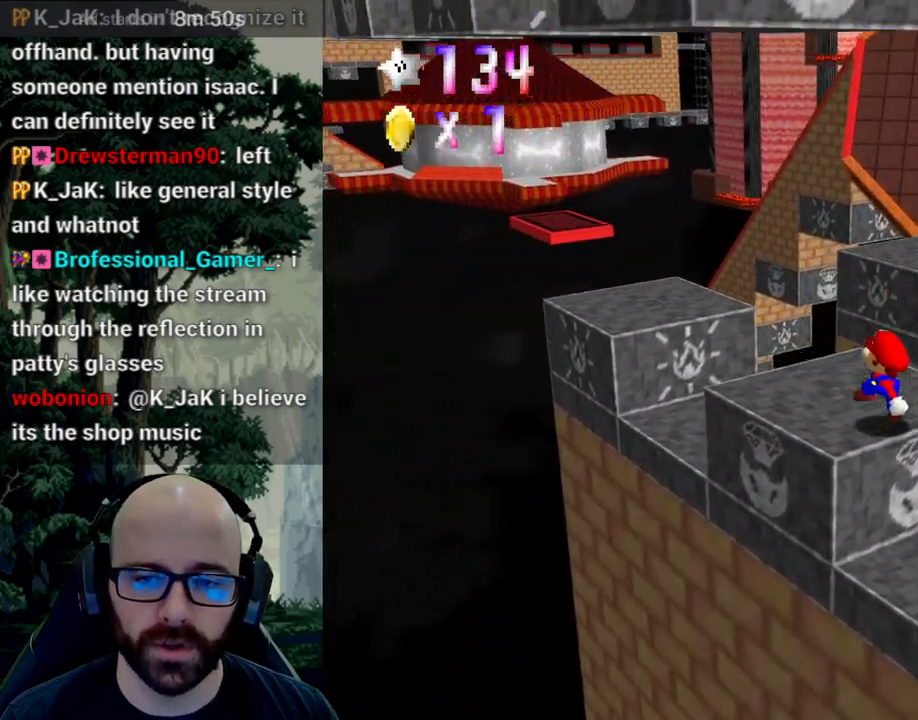
Gameplay with a controller (Xbox layout); each line is a JSON object with the inputs held at the frame after it (dt_ms = milliseconds from this image to that frame). "events" lists button and stick changes between this image and that frame as [ms after this image, input, new state], when the widget could be followed in between. Not read: B DPAD_DOWN DPAD_LEFT DPAD_RIGHT DPAD_UP L1 L2 L3 R1 R2 R3 SELECT START X Y.
{"dt_ms": 500, "buttons": ["A"], "left_stick": "up", "right_stick": "center", "events": [[117, "left_stick", "up"], [433, "A", "down"]]}
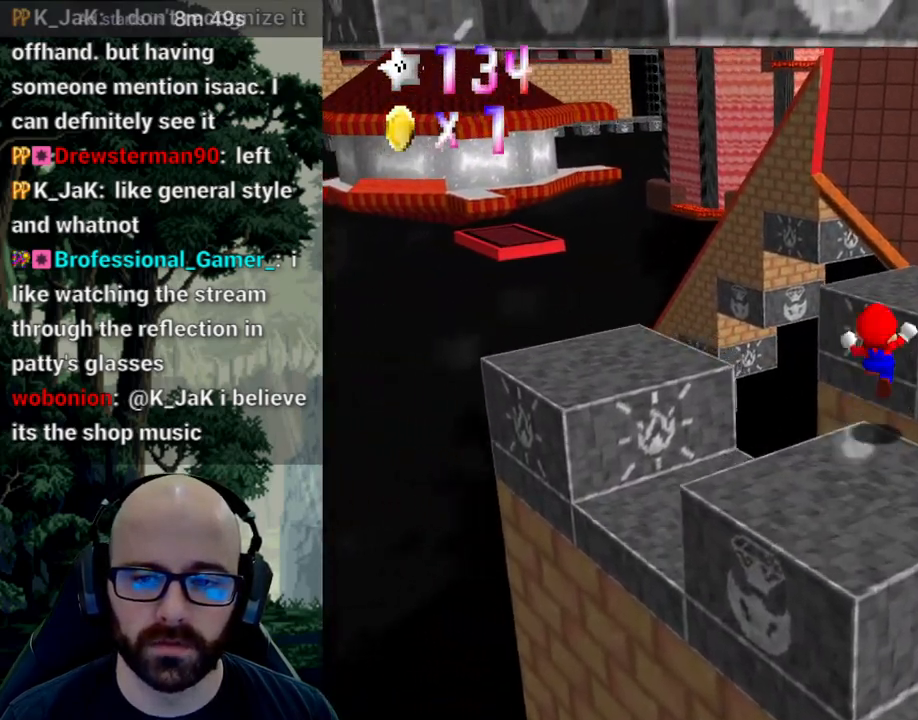
{"dt_ms": 500, "buttons": [], "left_stick": "left", "right_stick": "center", "events": [[50, "A", "up"], [117, "A", "down"], [167, "left_stick", "left"], [217, "A", "up"], [217, "left_stick", "down-left"], [283, "A", "down"], [283, "right_stick", "down"], [350, "right_stick", "center"], [367, "left_stick", "left"], [383, "A", "up"], [417, "A", "down"], [483, "A", "up"]]}
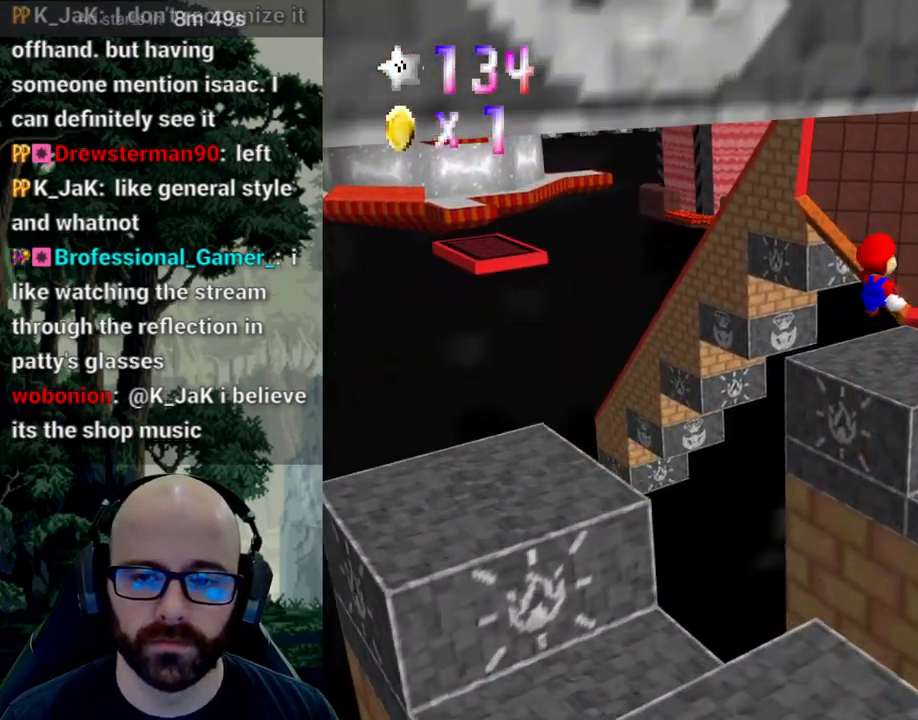
{"dt_ms": 500, "buttons": ["A"], "left_stick": "up", "right_stick": "center", "events": [[67, "A", "down"], [67, "right_stick", "down"], [133, "A", "up"], [133, "right_stick", "center"], [200, "A", "down"], [200, "left_stick", "up"], [267, "A", "up"], [350, "A", "down"], [400, "A", "up"], [467, "A", "down"]]}
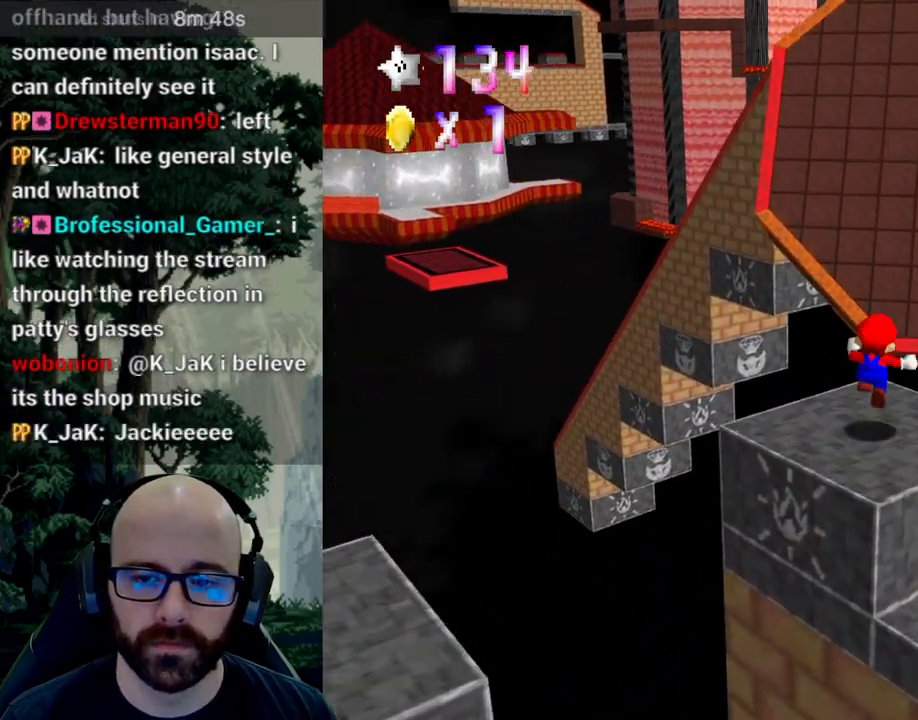
{"dt_ms": 500, "buttons": [], "left_stick": "up", "right_stick": "center", "events": [[50, "A", "up"], [117, "A", "down"], [200, "A", "up"], [267, "A", "down"], [367, "A", "up"], [433, "A", "down"], [450, "right_stick", "down"], [500, "A", "up"], [500, "right_stick", "center"]]}
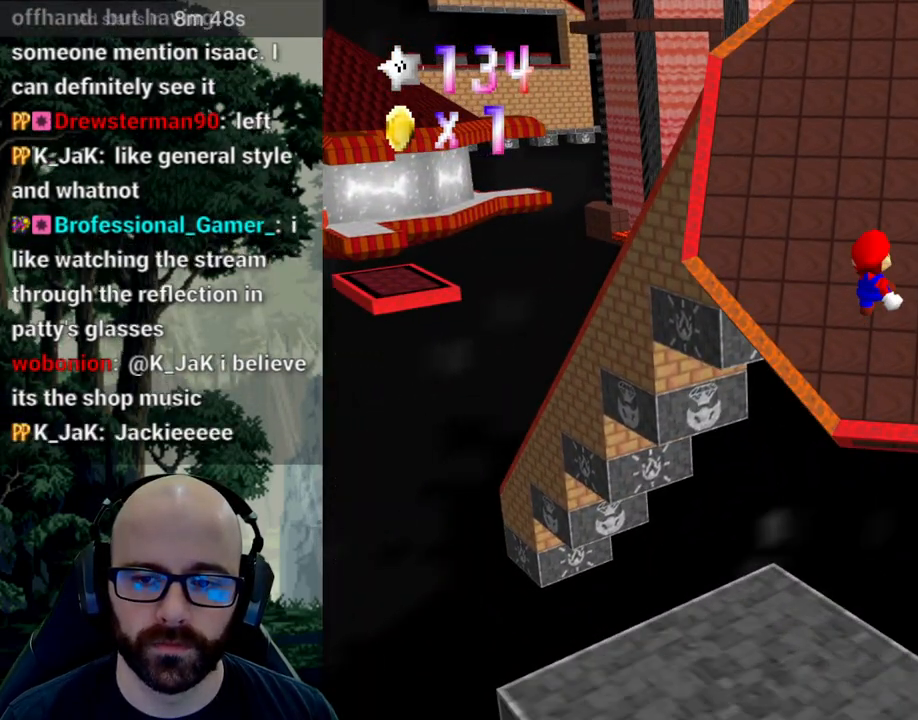
{"dt_ms": 500, "buttons": [], "left_stick": "up", "right_stick": "center", "events": []}
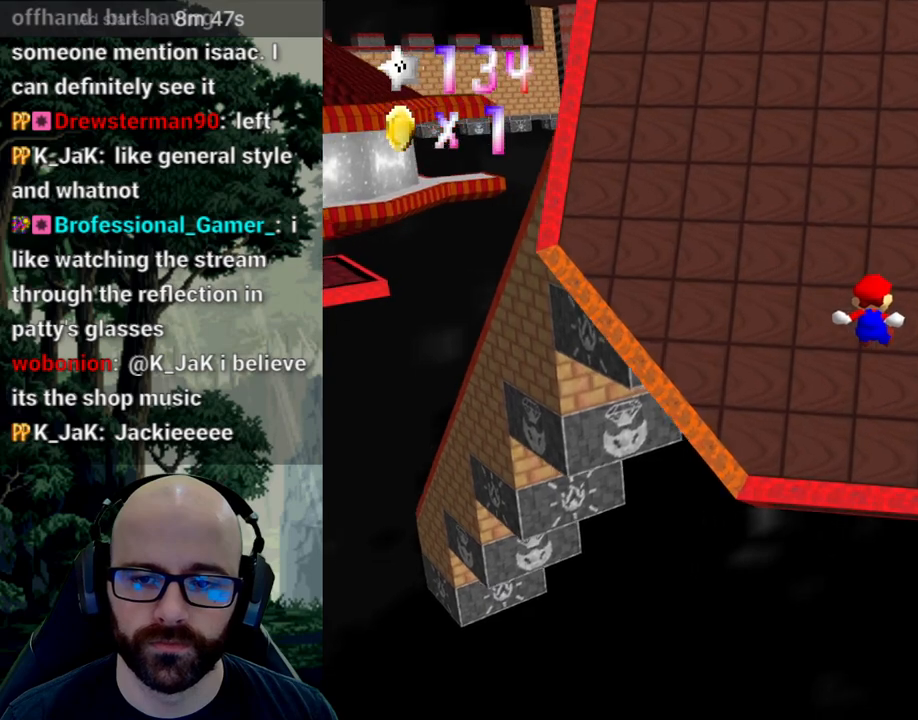
{"dt_ms": 500, "buttons": [], "left_stick": "up", "right_stick": "center", "events": []}
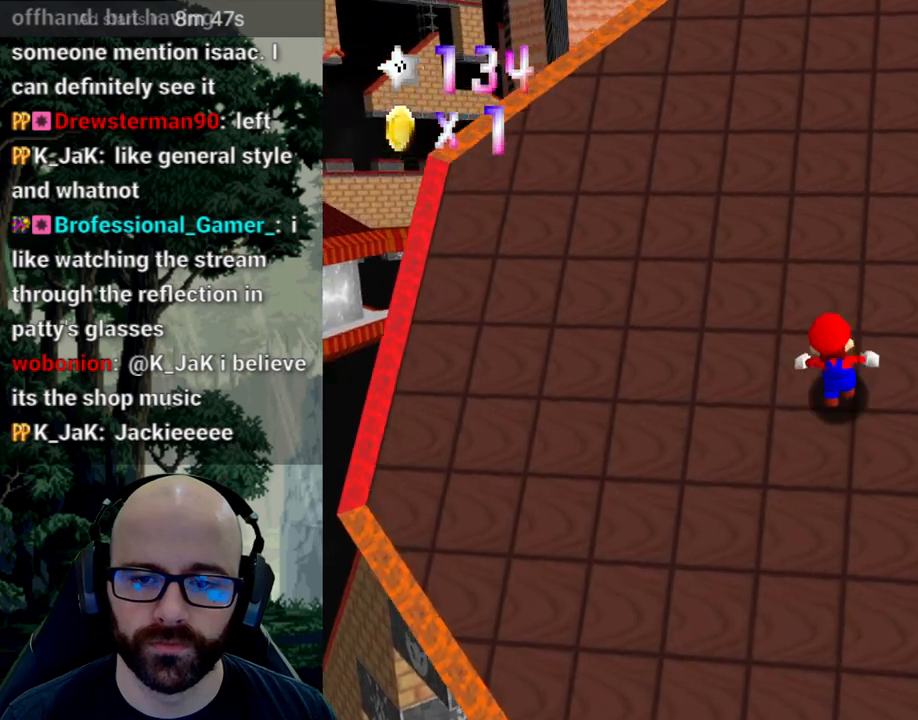
{"dt_ms": 500, "buttons": ["A"], "left_stick": "up", "right_stick": "down", "events": [[233, "A", "down"], [267, "right_stick", "down"]]}
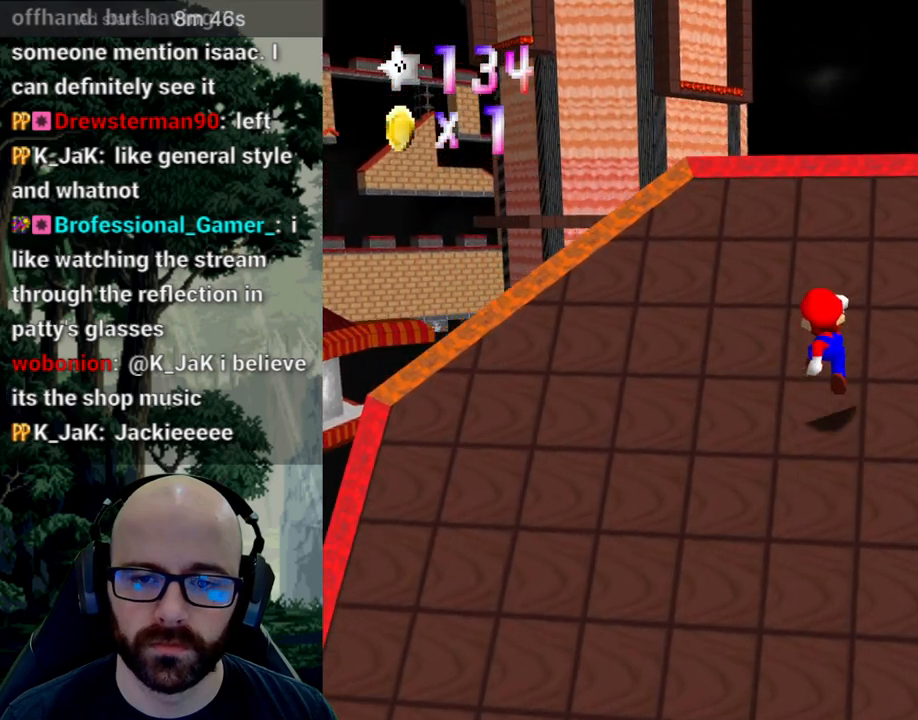
{"dt_ms": 500, "buttons": ["A"], "left_stick": "up", "right_stick": "down", "events": []}
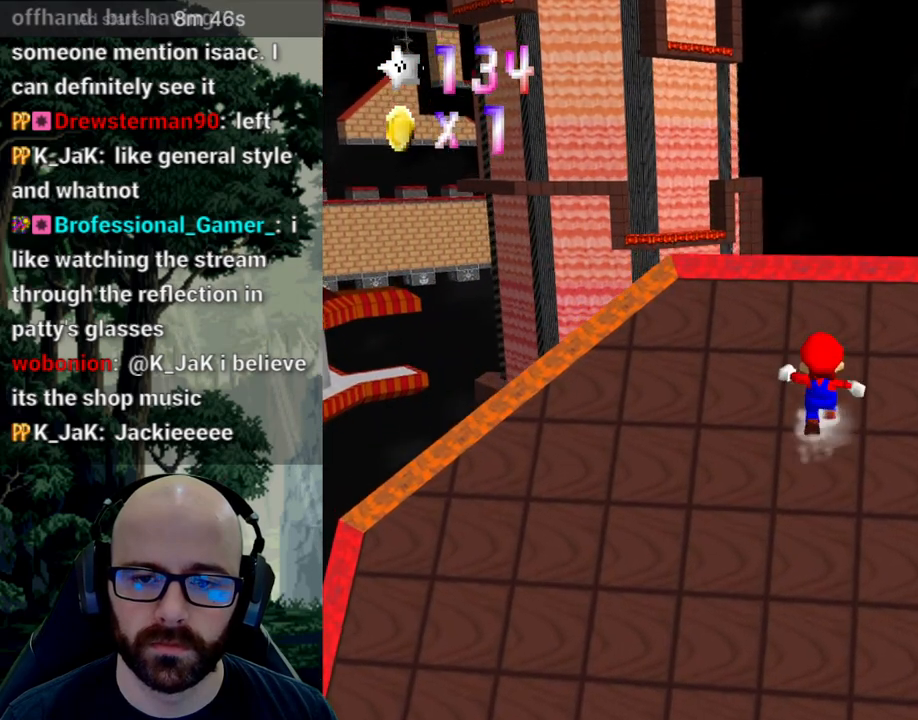
{"dt_ms": 500, "buttons": ["A"], "left_stick": "up", "right_stick": "left"}
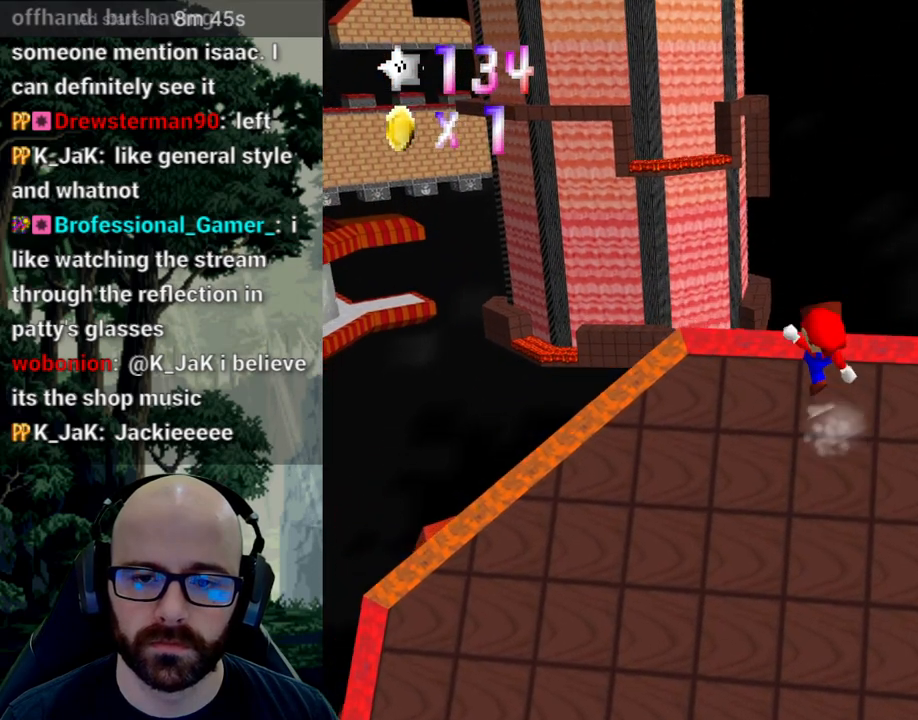
{"dt_ms": 500, "buttons": ["A"], "left_stick": "up-left", "right_stick": "left"}
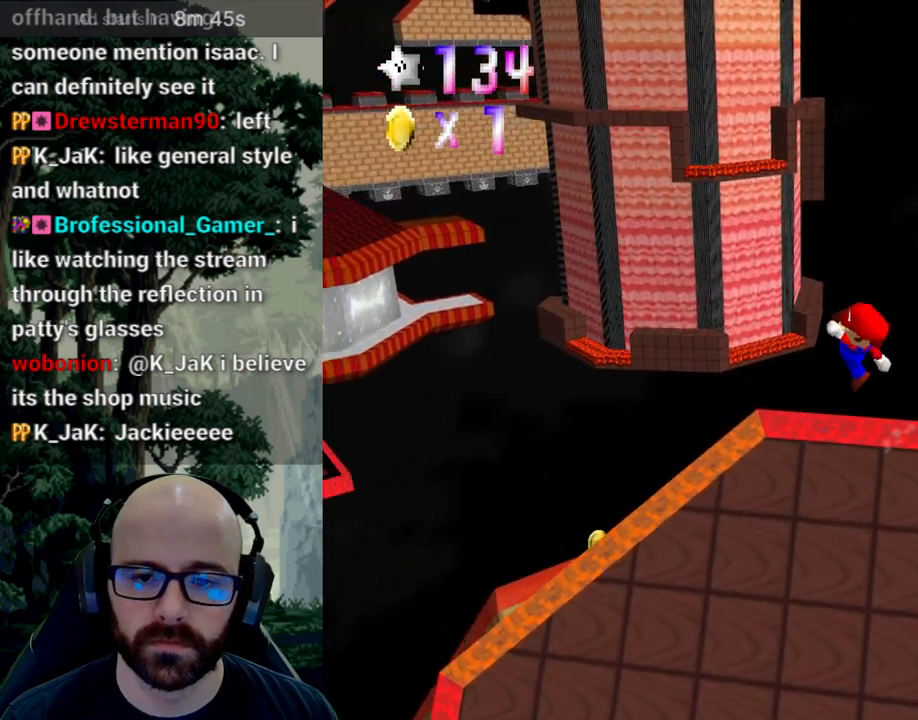
{"dt_ms": 500, "buttons": ["A"], "left_stick": "up-left", "right_stick": "down", "events": [[133, "A", "up"], [133, "right_stick", "center"], [183, "left_stick", "left"], [350, "A", "down"], [350, "left_stick", "up-left"], [350, "right_stick", "down"]]}
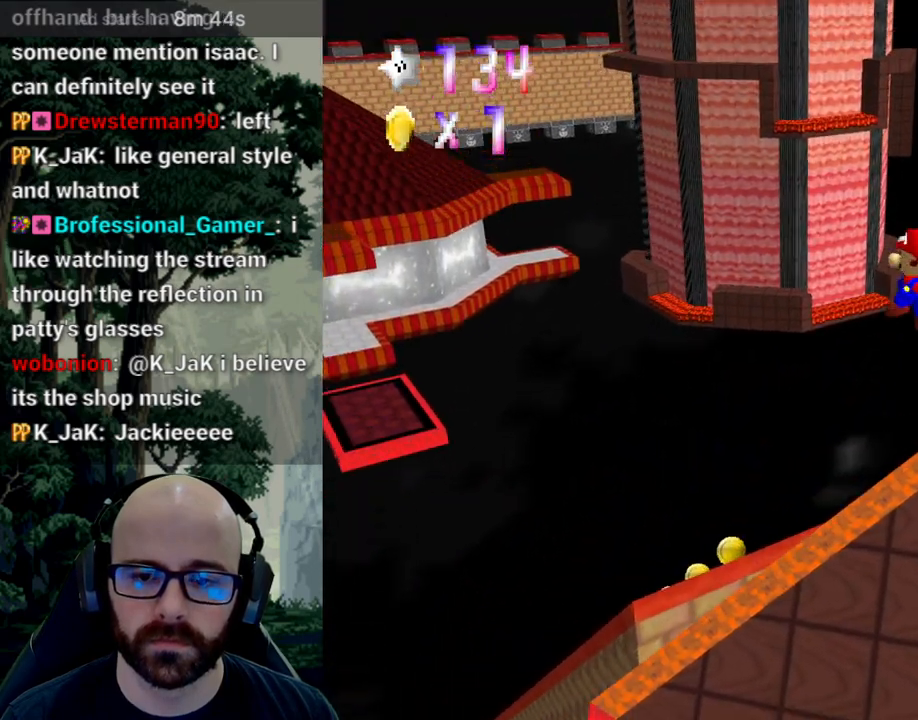
{"dt_ms": 500, "buttons": [], "left_stick": "right", "right_stick": "center", "events": [[133, "left_stick", "up"], [233, "left_stick", "up-right"], [500, "A", "up"], [500, "left_stick", "right"], [500, "right_stick", "center"]]}
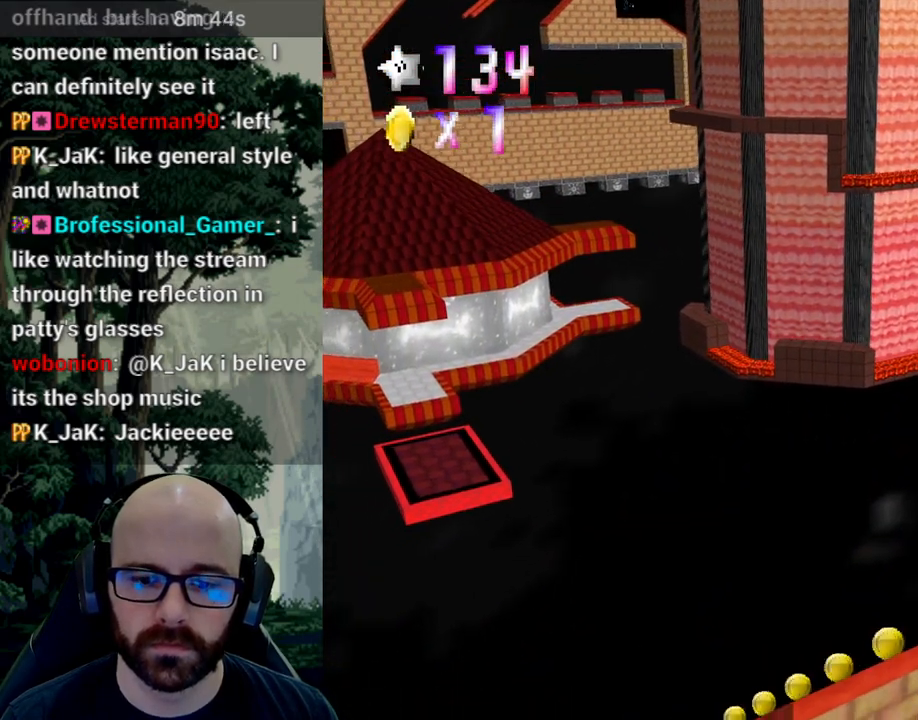
{"dt_ms": 500, "buttons": [], "left_stick": "right", "right_stick": "center", "events": [[167, "left_stick", "up"], [217, "right_stick", "left"], [333, "right_stick", "center"], [400, "left_stick", "right"]]}
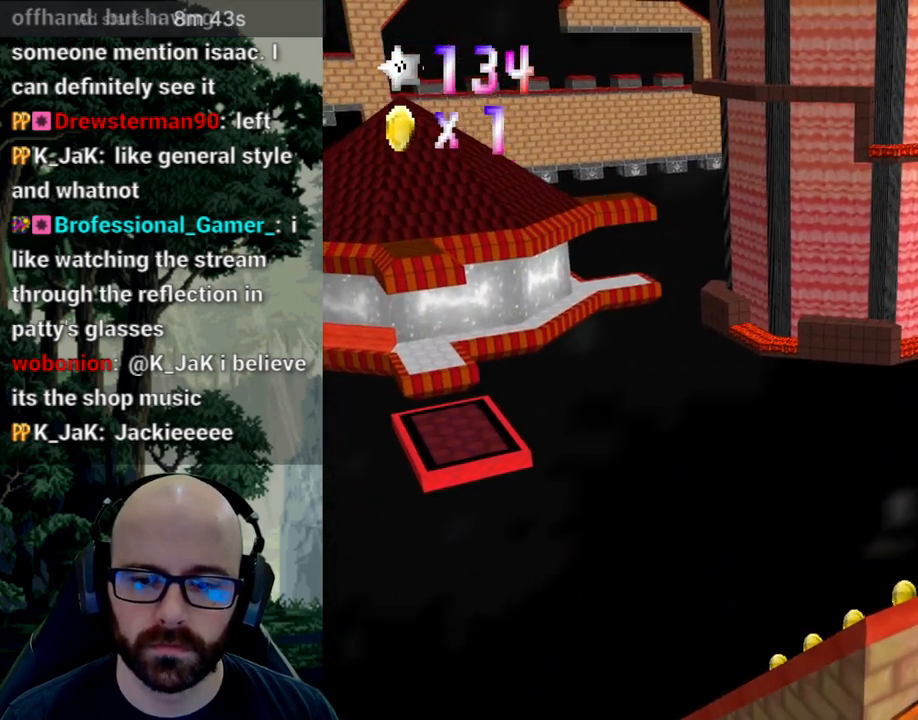
{"dt_ms": 500, "buttons": [], "left_stick": "up-left", "right_stick": "center", "events": [[17, "left_stick", "up"], [83, "left_stick", "up-left"]]}
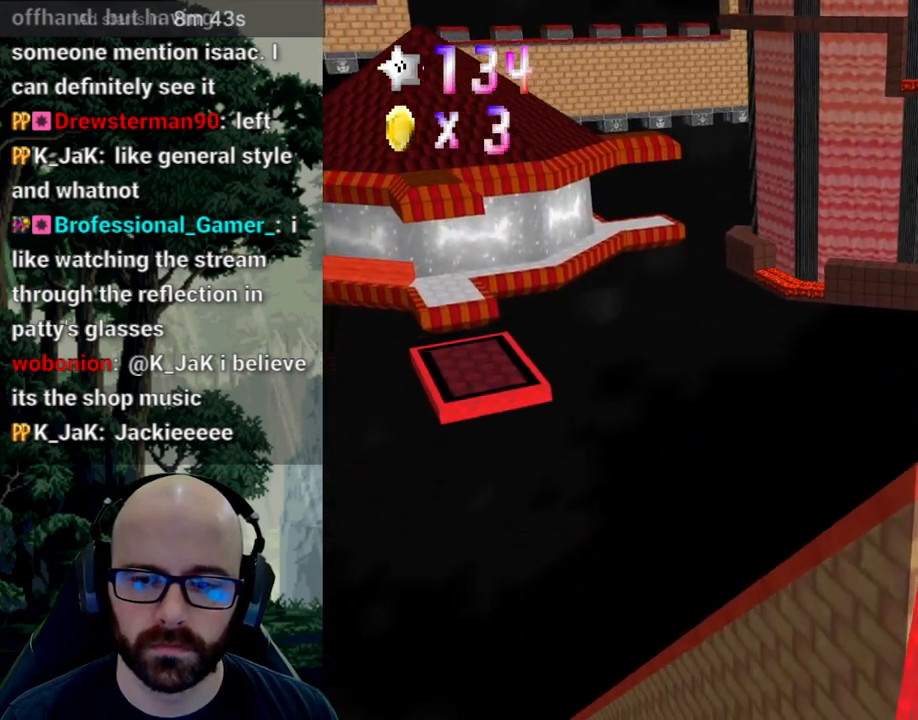
{"dt_ms": 500, "buttons": [], "left_stick": "up-left", "right_stick": "center", "events": []}
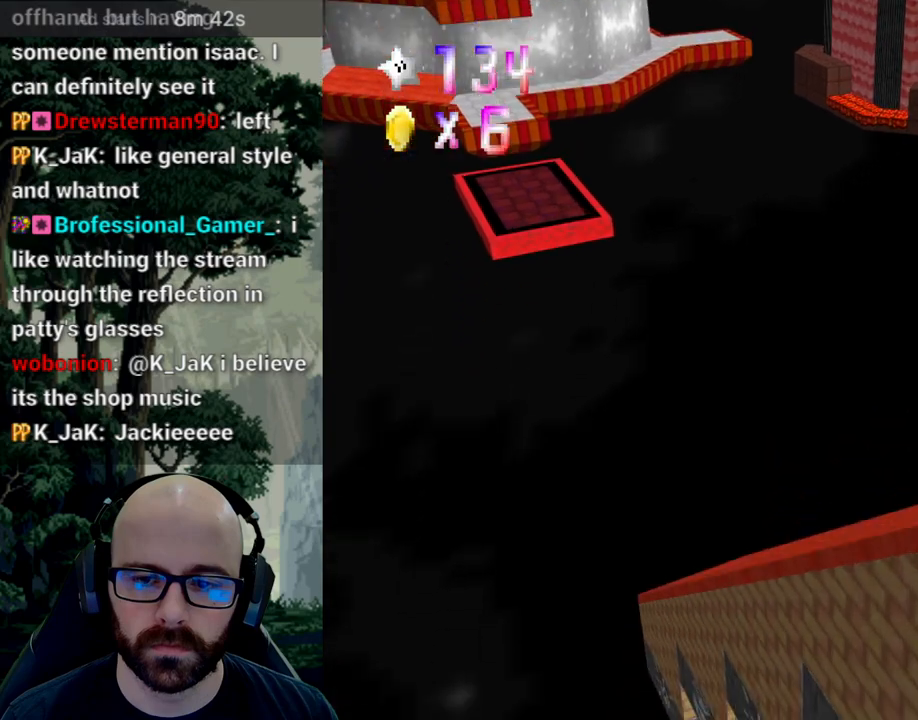
{"dt_ms": 500, "buttons": ["A"], "left_stick": "left", "right_stick": "down", "events": [[267, "A", "down"], [267, "right_stick", "down"], [417, "left_stick", "left"]]}
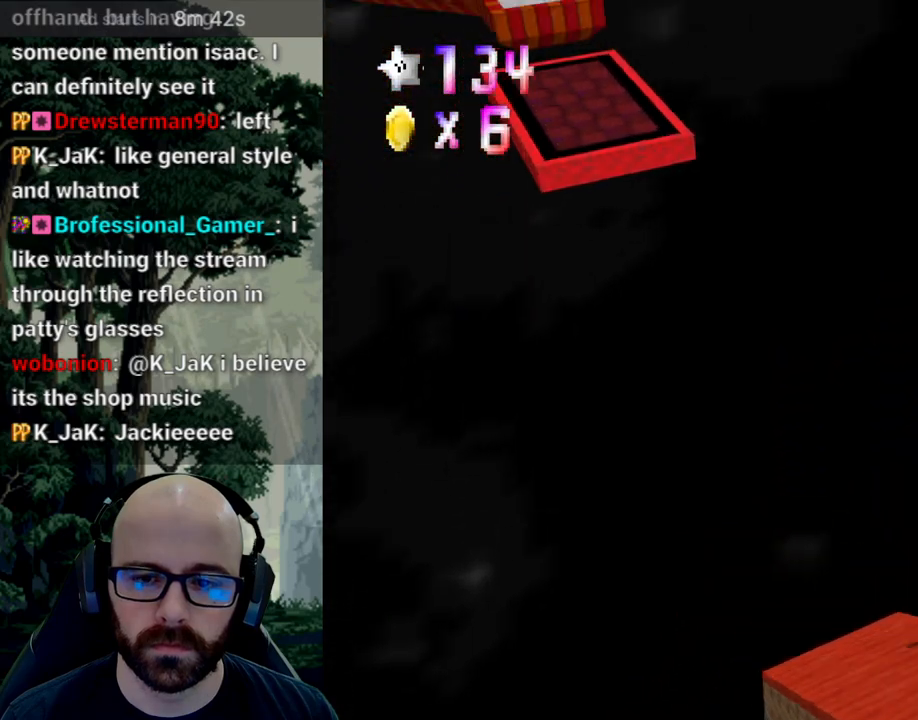
{"dt_ms": 1000, "buttons": [], "left_stick": "left", "right_stick": "center"}